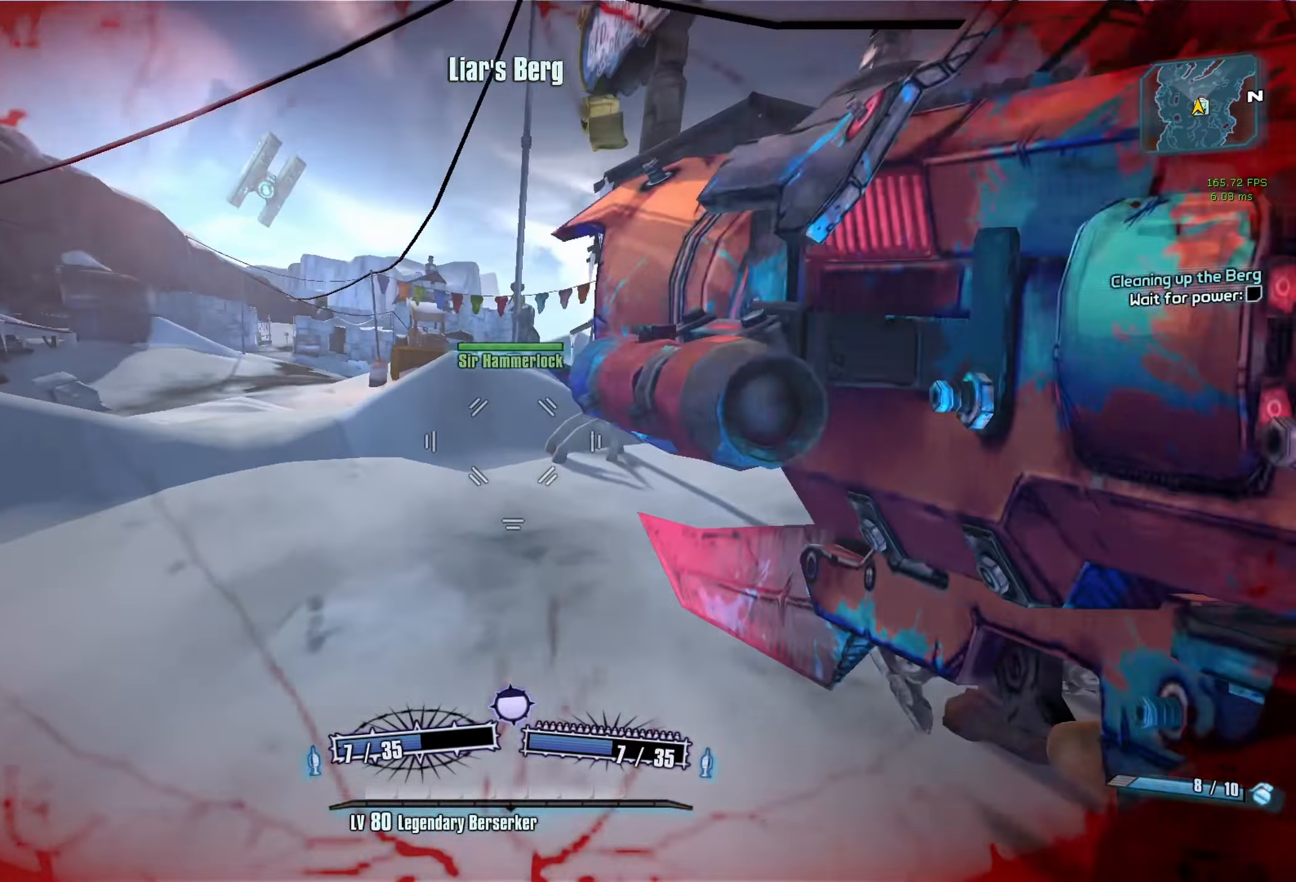
Gameplay with keyboard and mouse; each line is a JSON object with the keys and mouse buttons held at the frame after it. "events" lists presses ("down") and releases ("up") of "1", "2", "3", "4", "5", "a", "alt", "b", "c", "caps_lock", "ctrl", "d", "e", "escape", "f", "g", "q", "r", "s", "shift", "space", "t", "tab", "v", "w", "x", "z", "mouse_left", "mouse_middle", "mouse_right", "mouse_mb4", "mouse_mb5", "mouse_wheel_up" and "mouse_wheel_down" between this image and that frame as [ms after this image, input, new state], when the widget could be followed in between. "mouse_left", "mouse_middle", "mouse_right", "mouse_mb4", "mouse_mb5", "mouse_wheel_up", "mouse_wheel_down" = the "left", "middle", "right", "mb4", "mb5", "wheel_up", "wheel_down" buttons of the "mouse" list. No other keys are recorded. Not read: mouse_move.
{"keys": ["w"], "mouse": [], "events": [[283, "d", "up"]]}
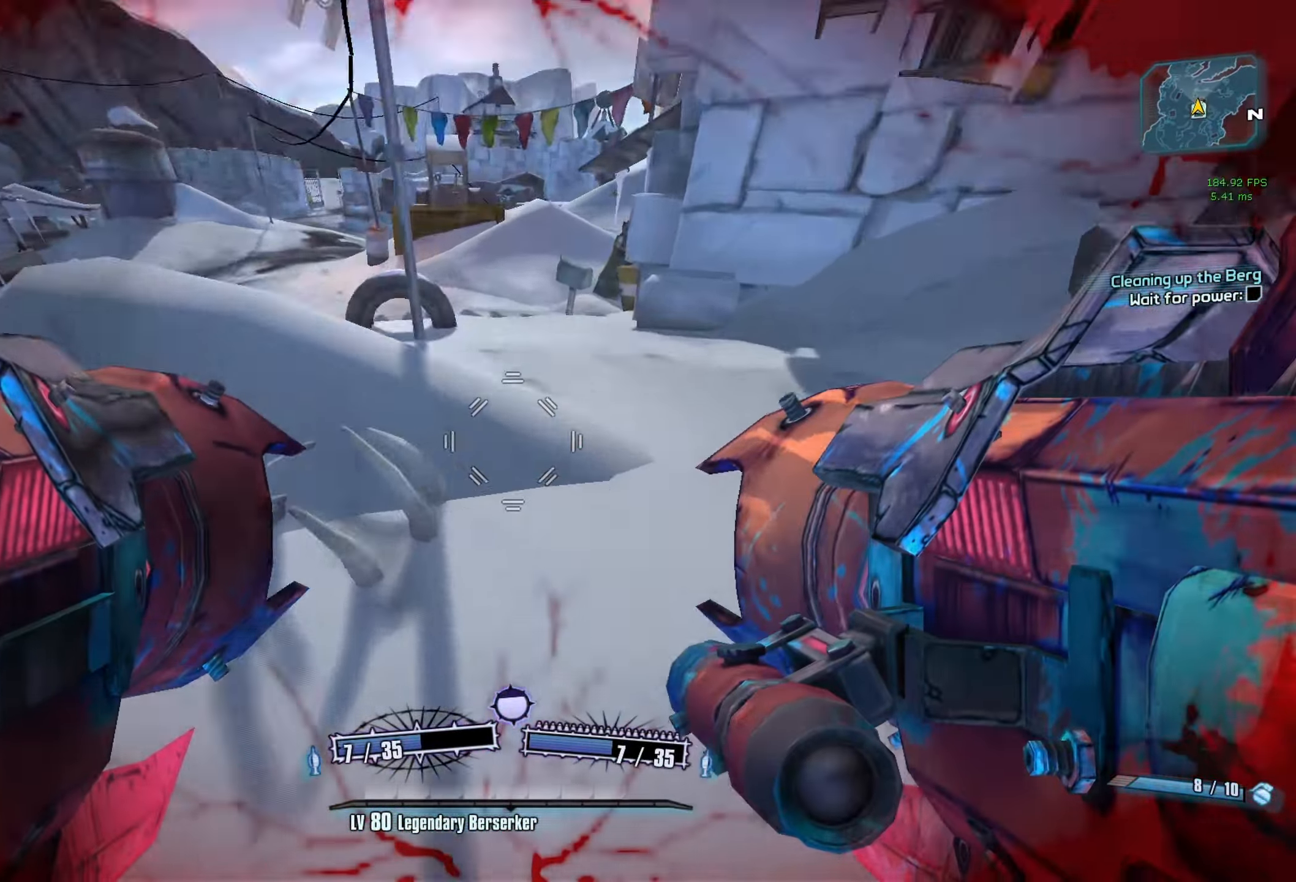
{"keys": ["w"], "mouse": [], "events": [[116, "space", "down"], [250, "mouse_left", "down"], [250, "mouse_right", "down"], [250, "space", "up"], [300, "r", "down"], [400, "mouse_left", "up"], [400, "mouse_right", "up"], [400, "r", "up"]]}
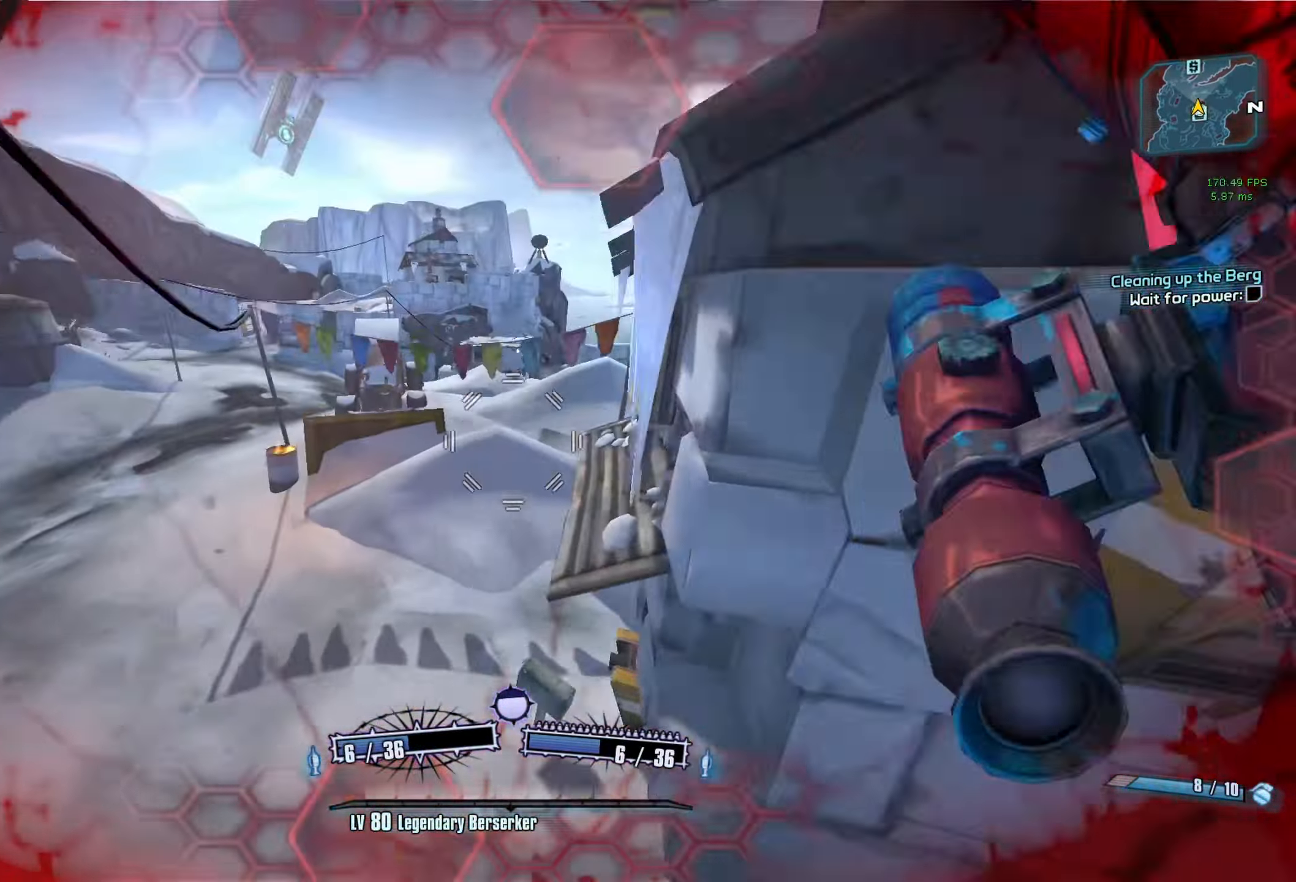
{"keys": ["d"], "mouse": [], "events": [[133, "a", "down"], [266, "a", "up"], [366, "d", "down"], [500, "w", "up"]]}
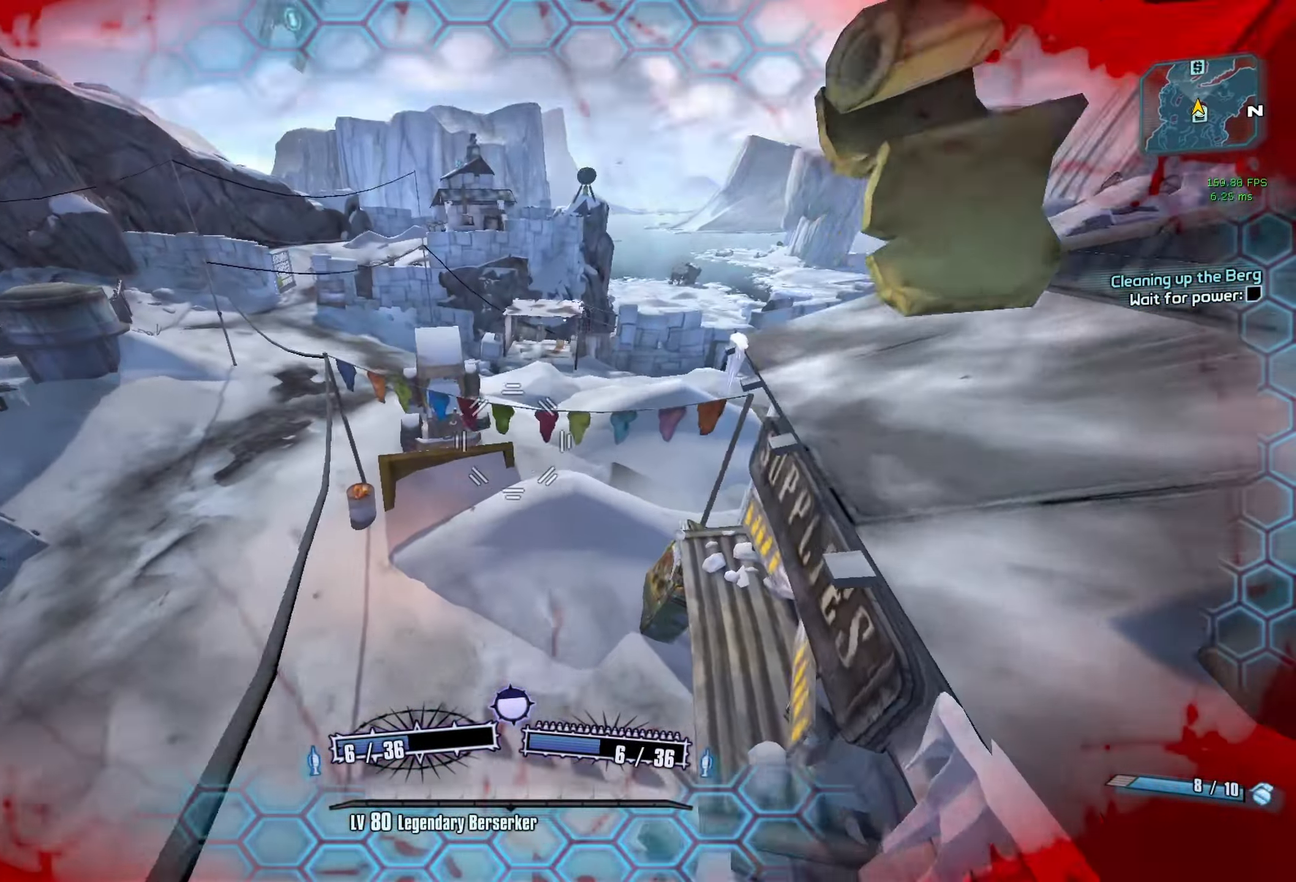
{"keys": ["d"], "mouse": [], "events": [[150, "v", "down"], [333, "v", "up"]]}
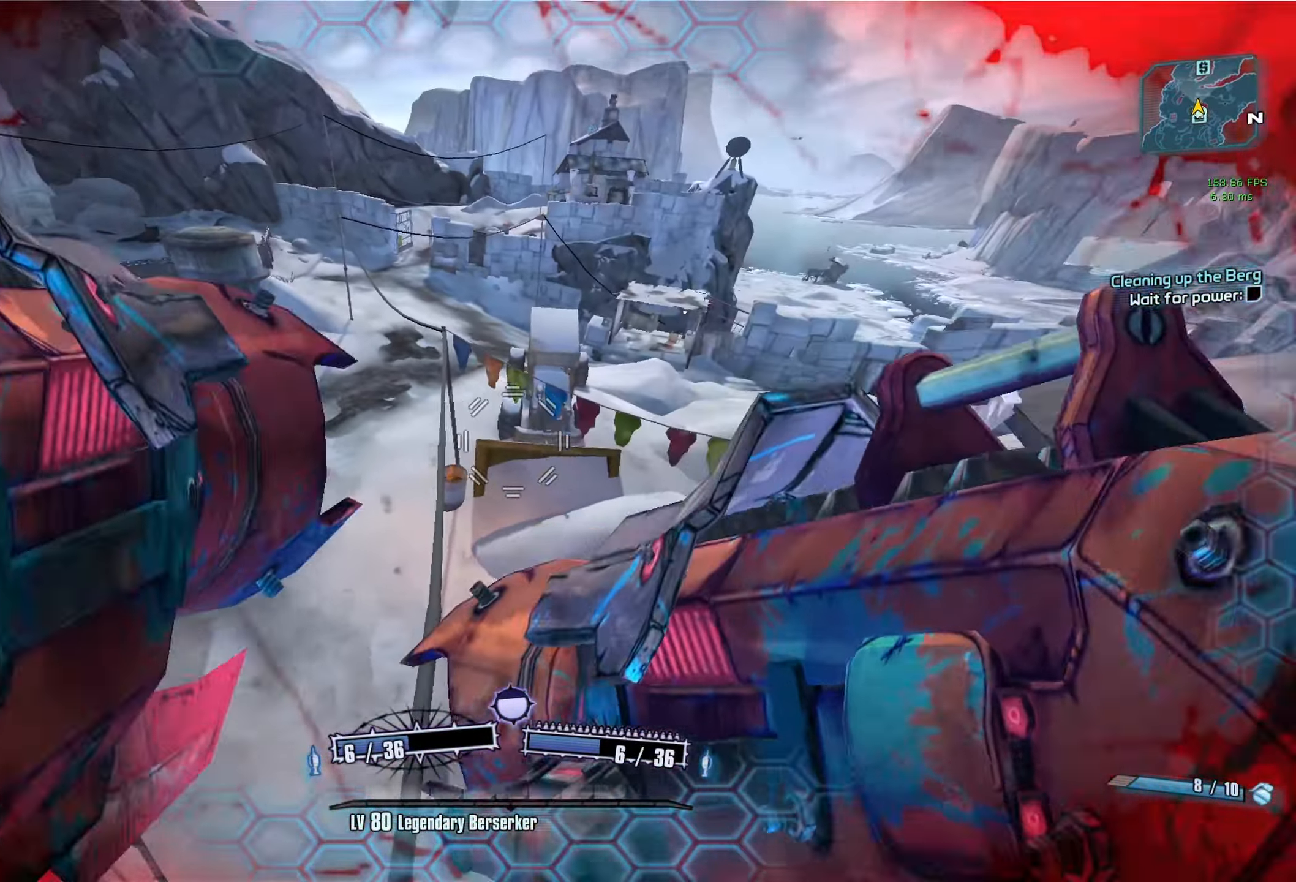
{"keys": ["w"], "mouse": [], "events": [[166, "w", "down"], [300, "d", "up"]]}
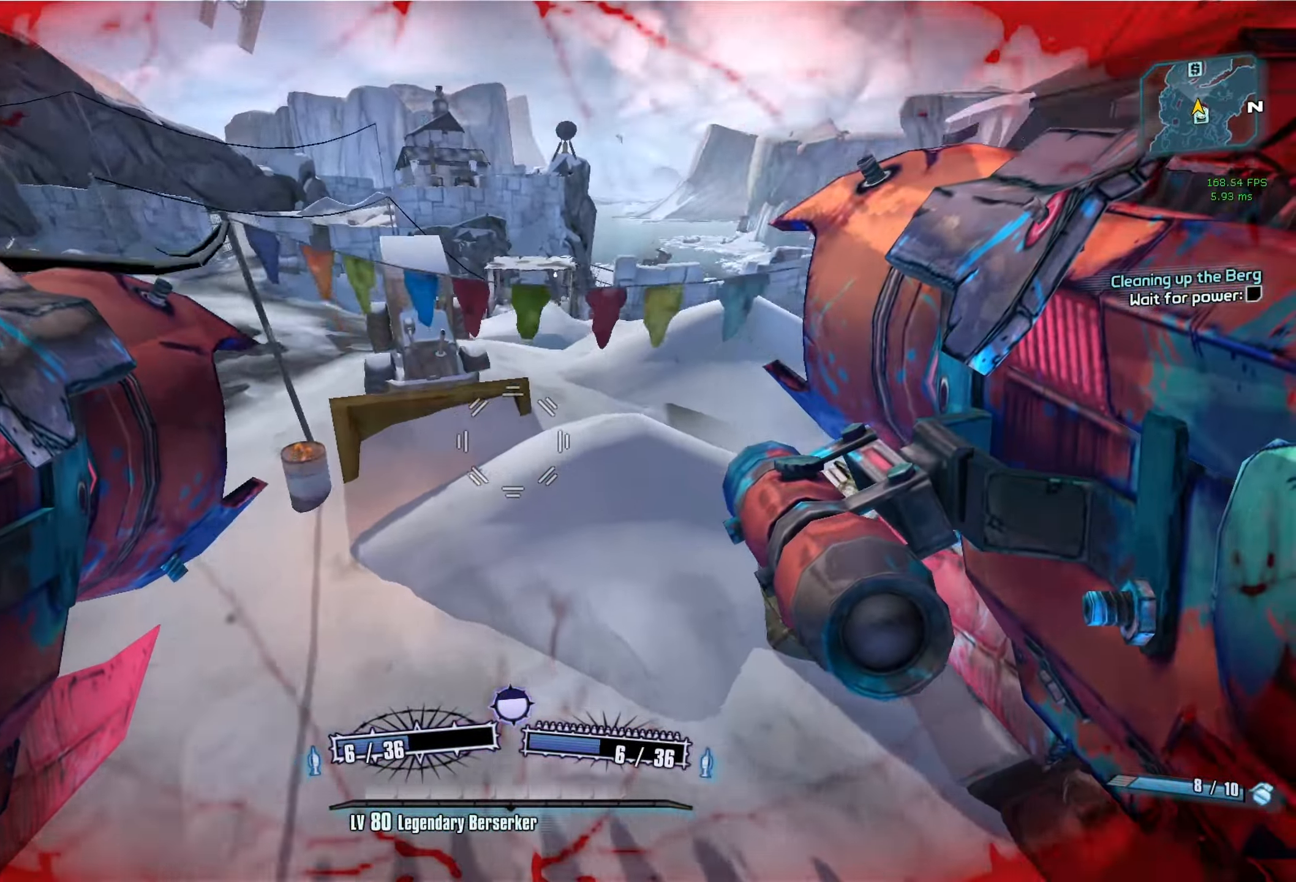
{"keys": ["shift", "w"], "mouse": [], "events": [[33, "shift", "down"], [133, "r", "down"], [133, "shift", "up"], [266, "r", "up"], [316, "shift", "down"]]}
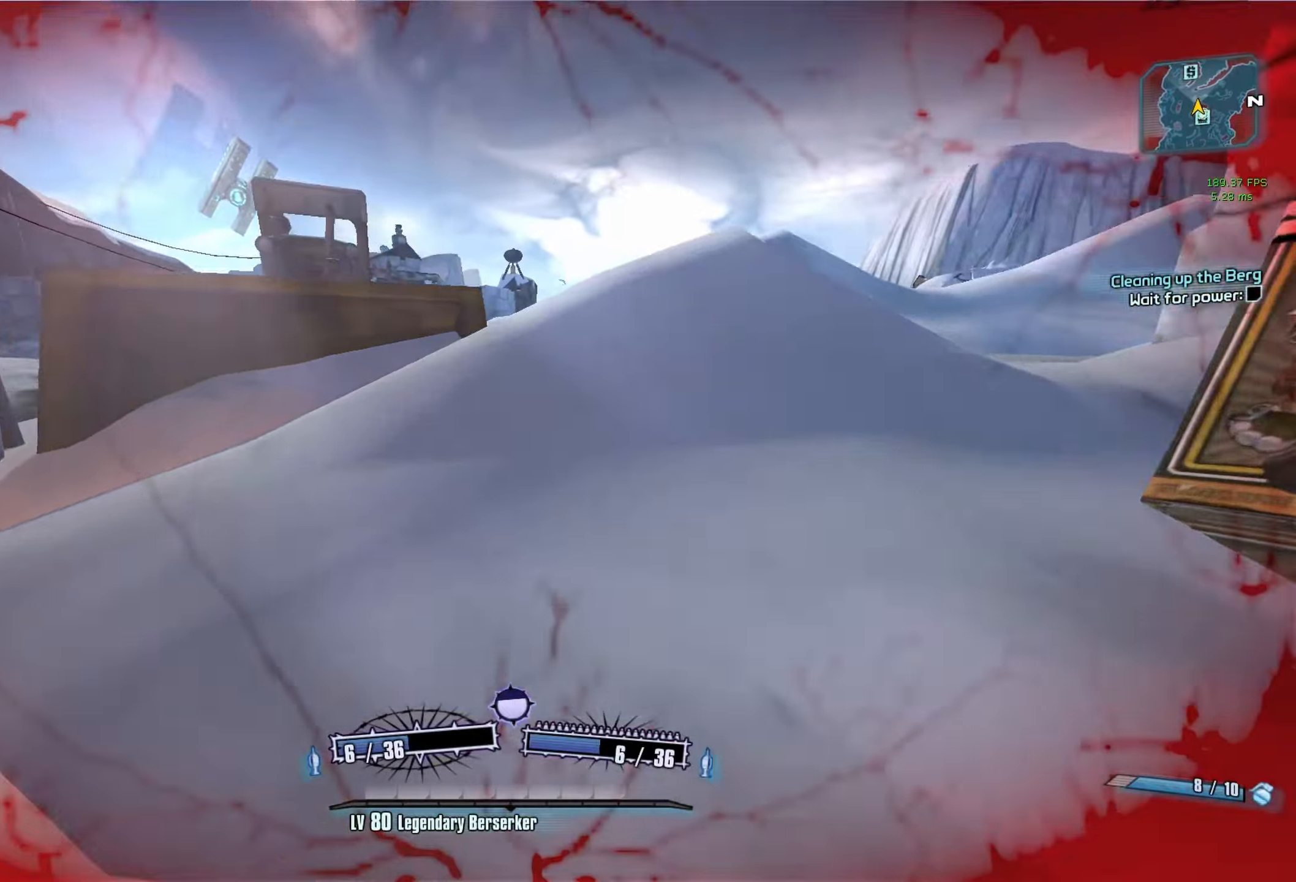
{"keys": ["w"], "mouse": [], "events": [[17, "shift", "up"], [250, "d", "down"], [333, "d", "up"]]}
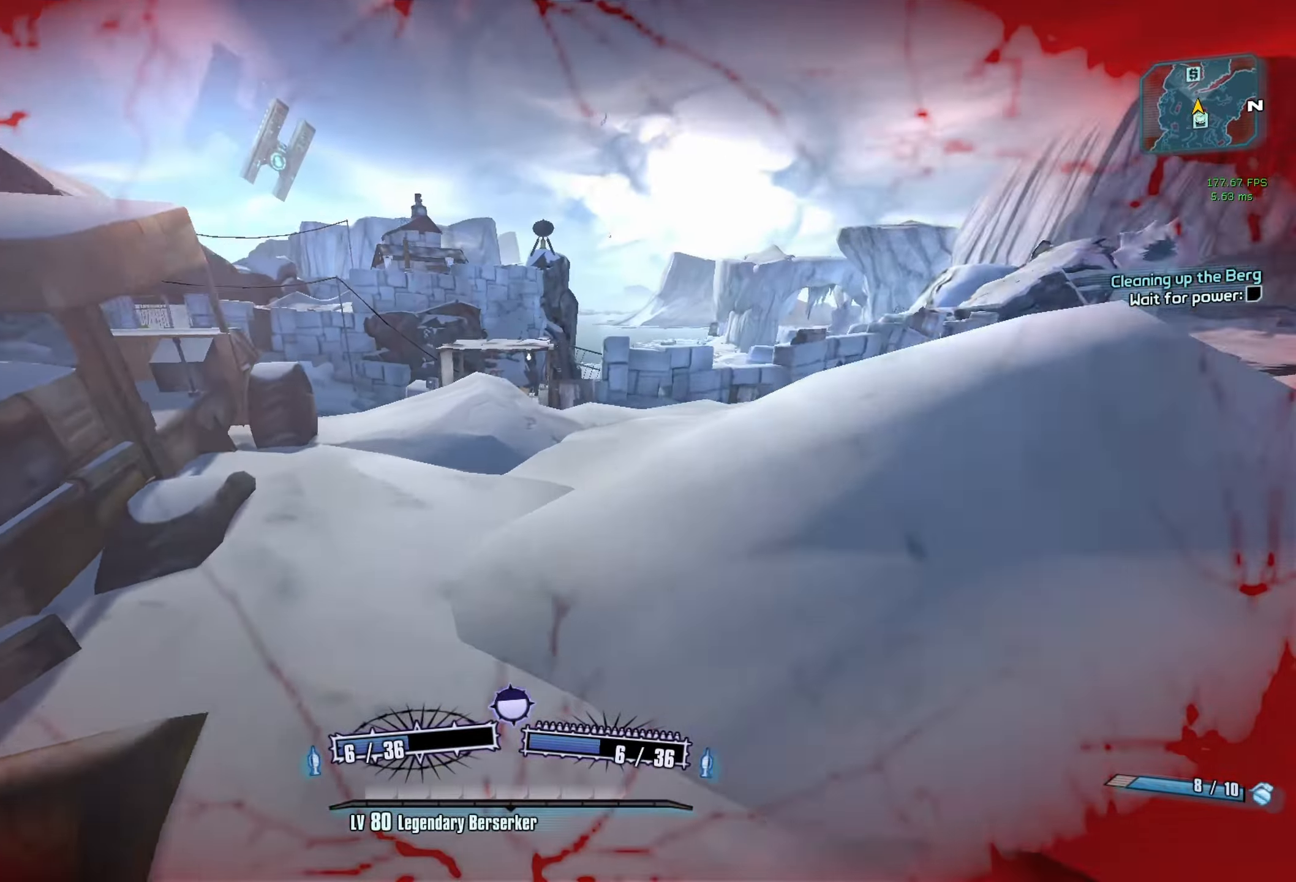
{"keys": ["w"], "mouse": [], "events": [[350, "space", "down"], [450, "space", "up"]]}
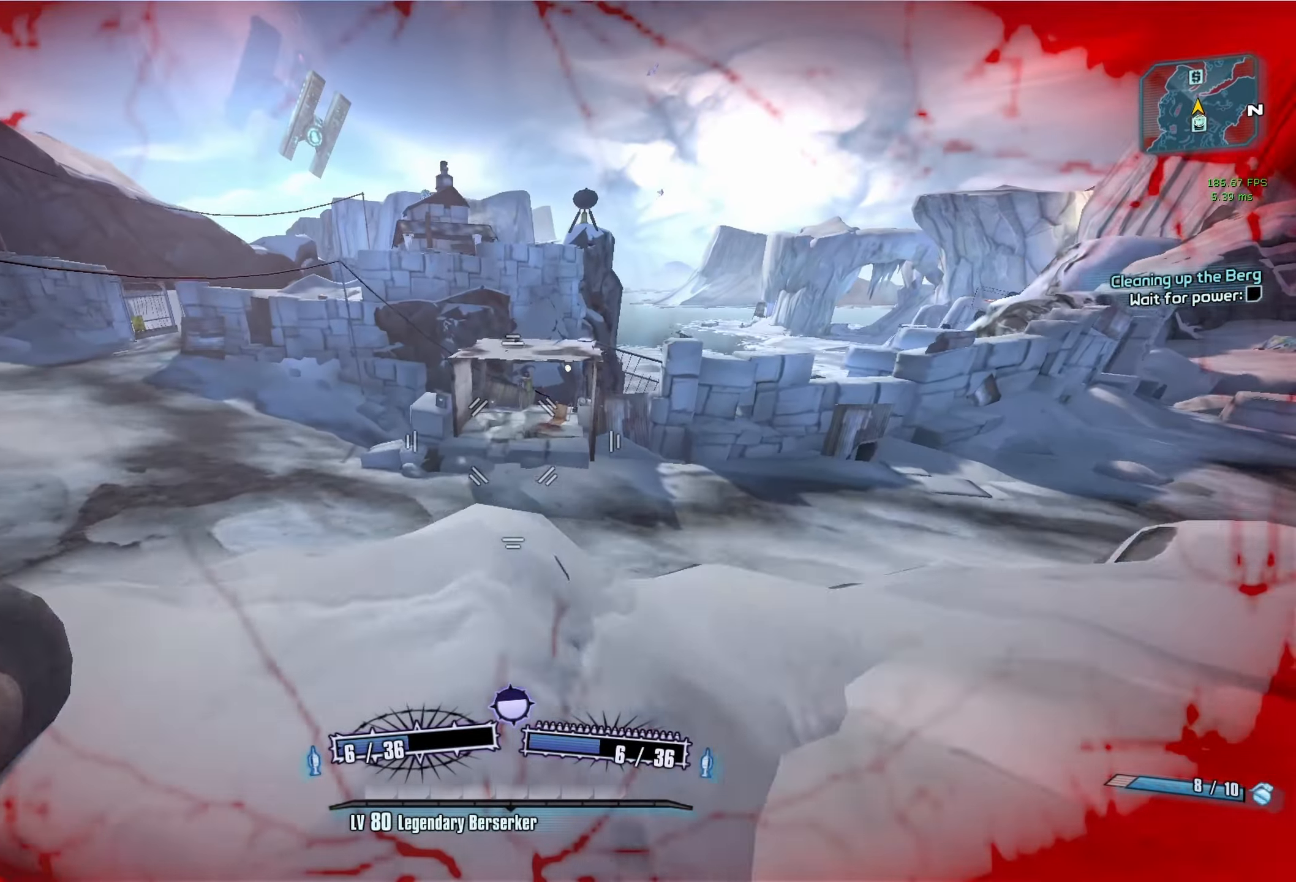
{"keys": ["w"], "mouse": [], "events": [[33, "space", "down"], [133, "space", "up"]]}
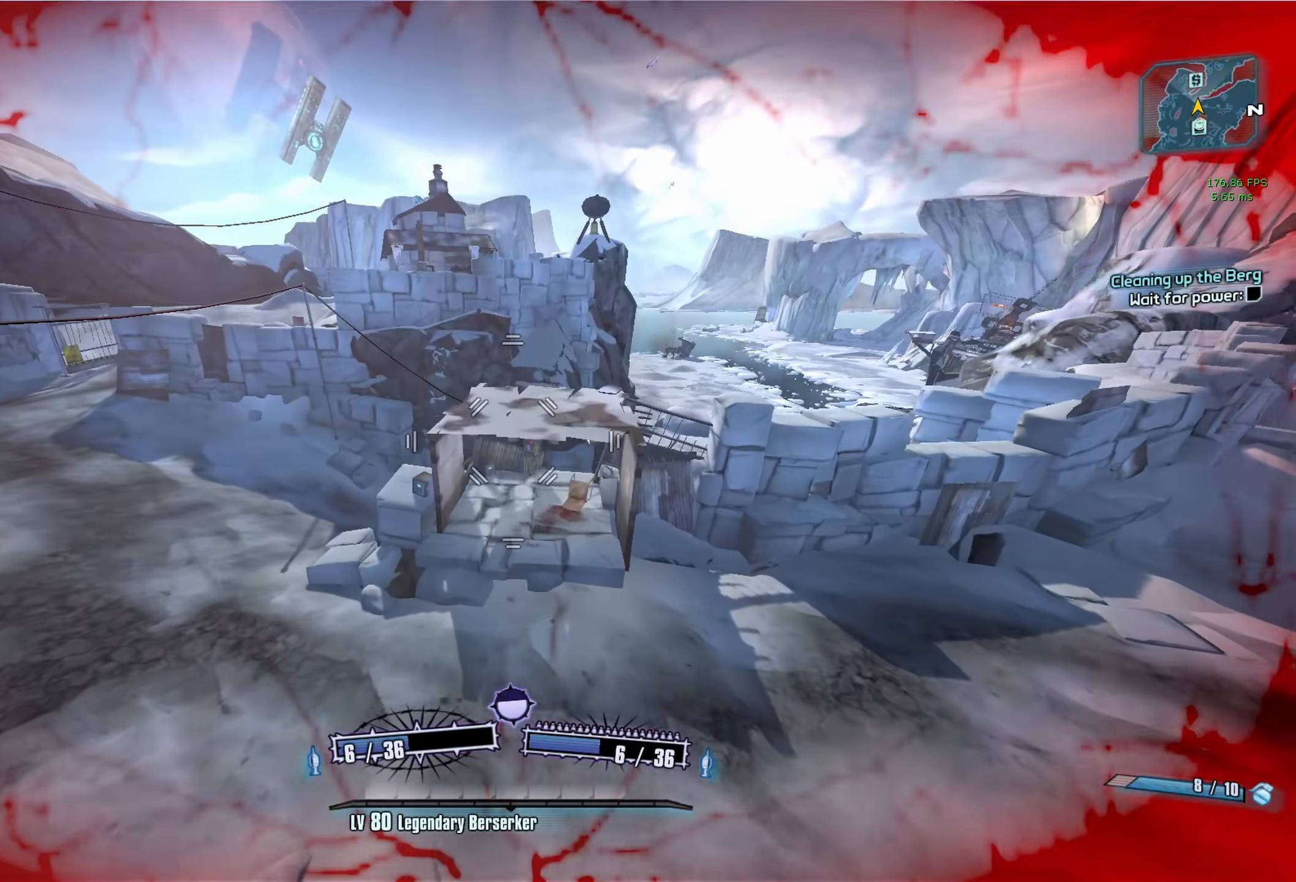
{"keys": ["w"], "mouse": [], "events": [[50, "d", "down"], [250, "w", "up"], [383, "d", "up"], [383, "w", "down"]]}
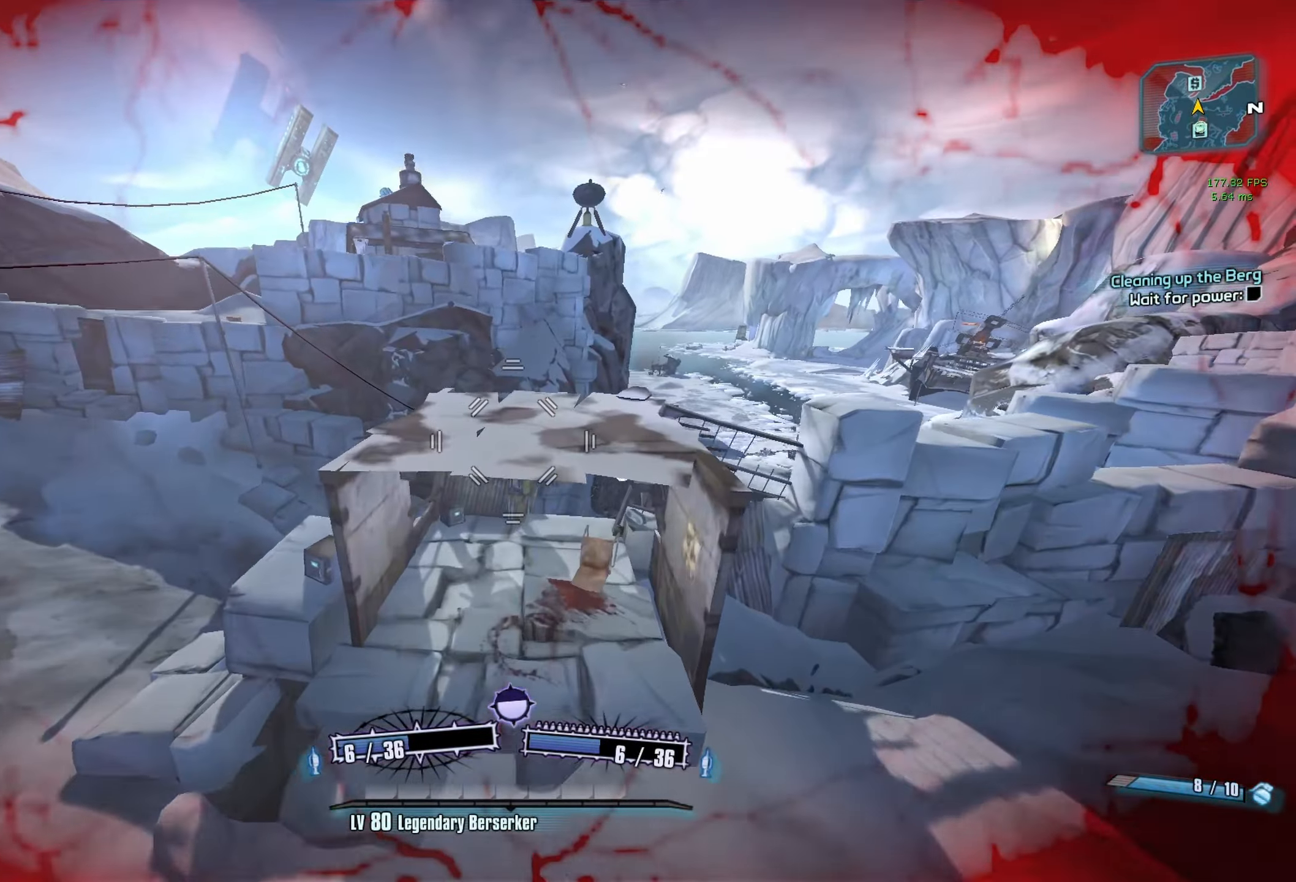
{"keys": ["w"], "mouse": [], "events": []}
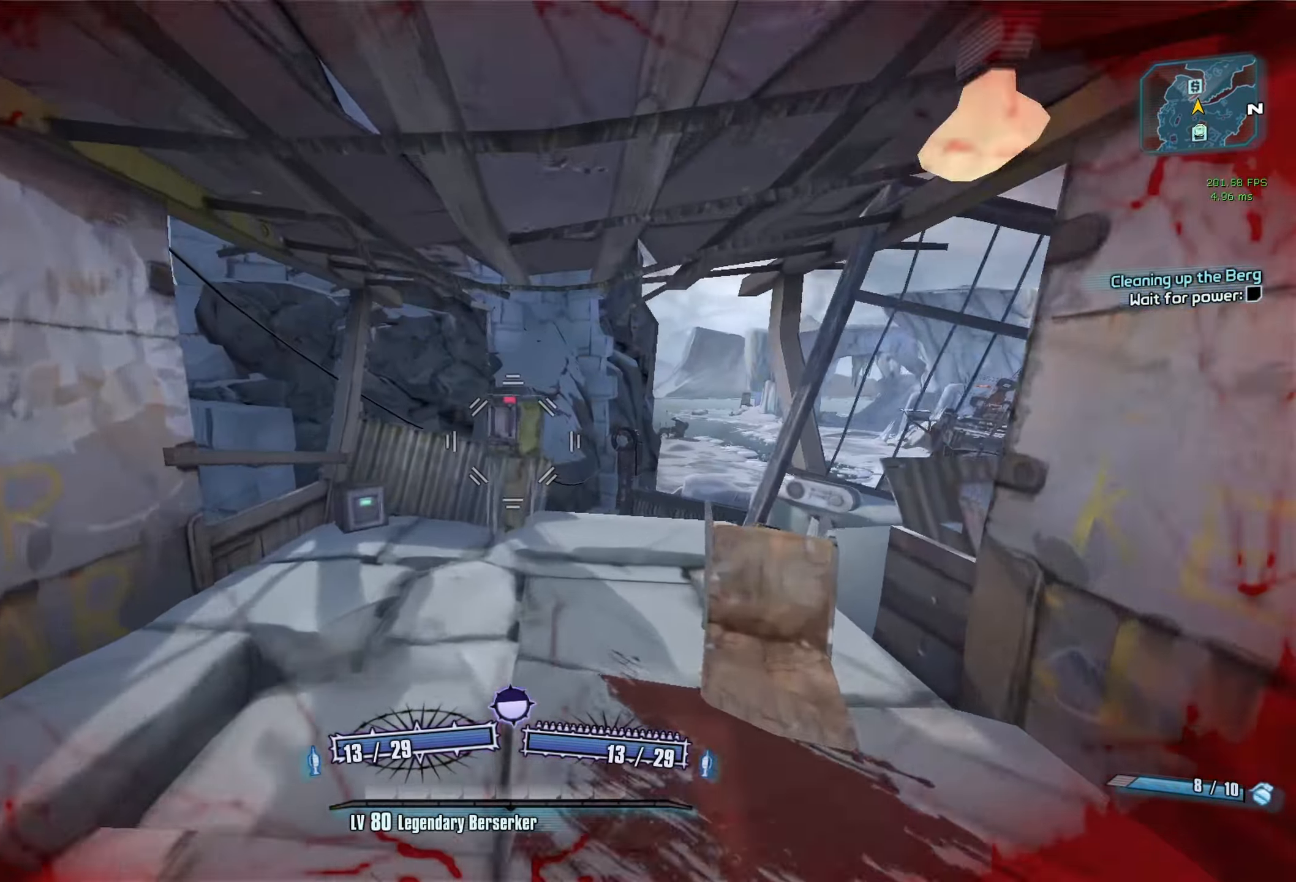
{"keys": [], "mouse": [], "events": [[83, "w", "up"]]}
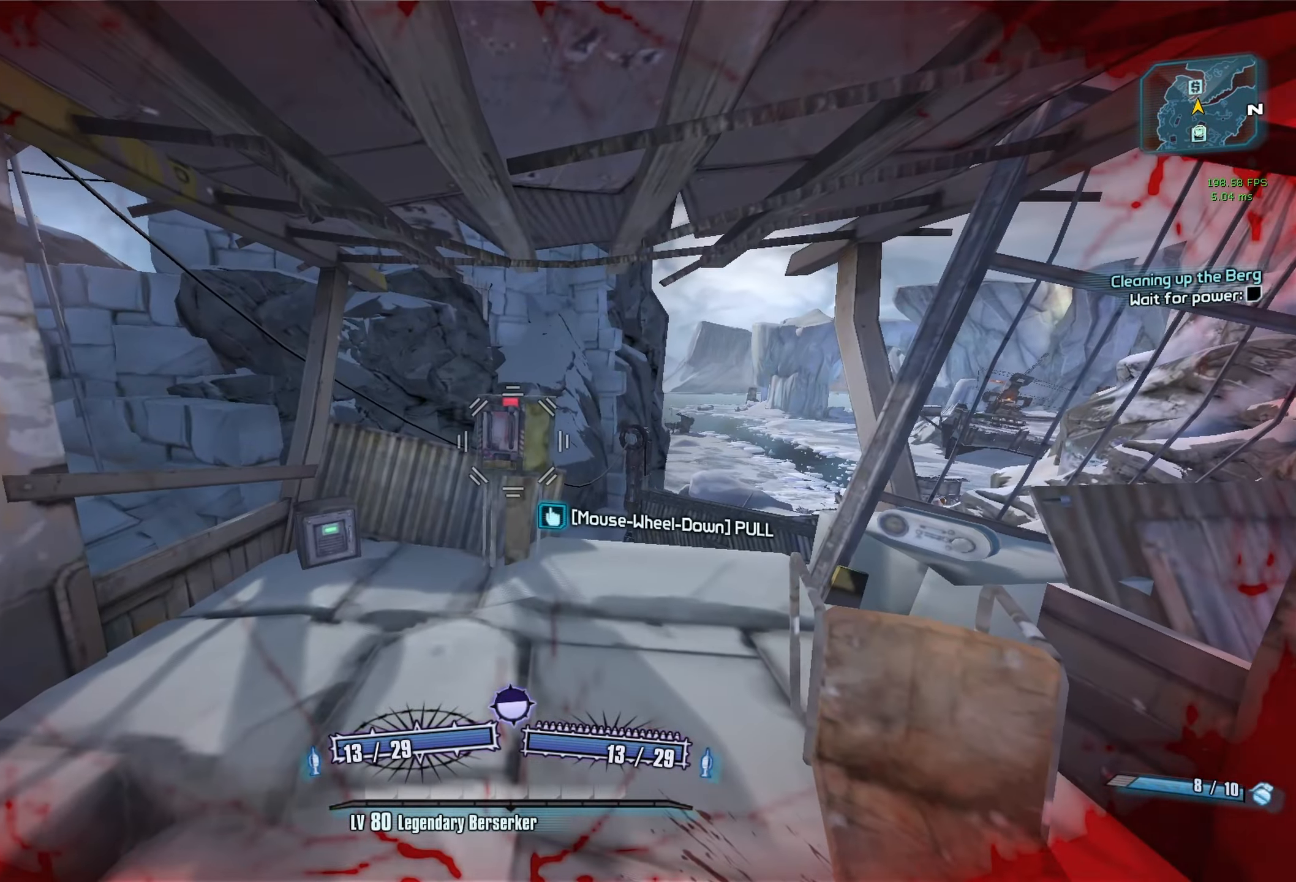
{"keys": [], "mouse": [], "events": []}
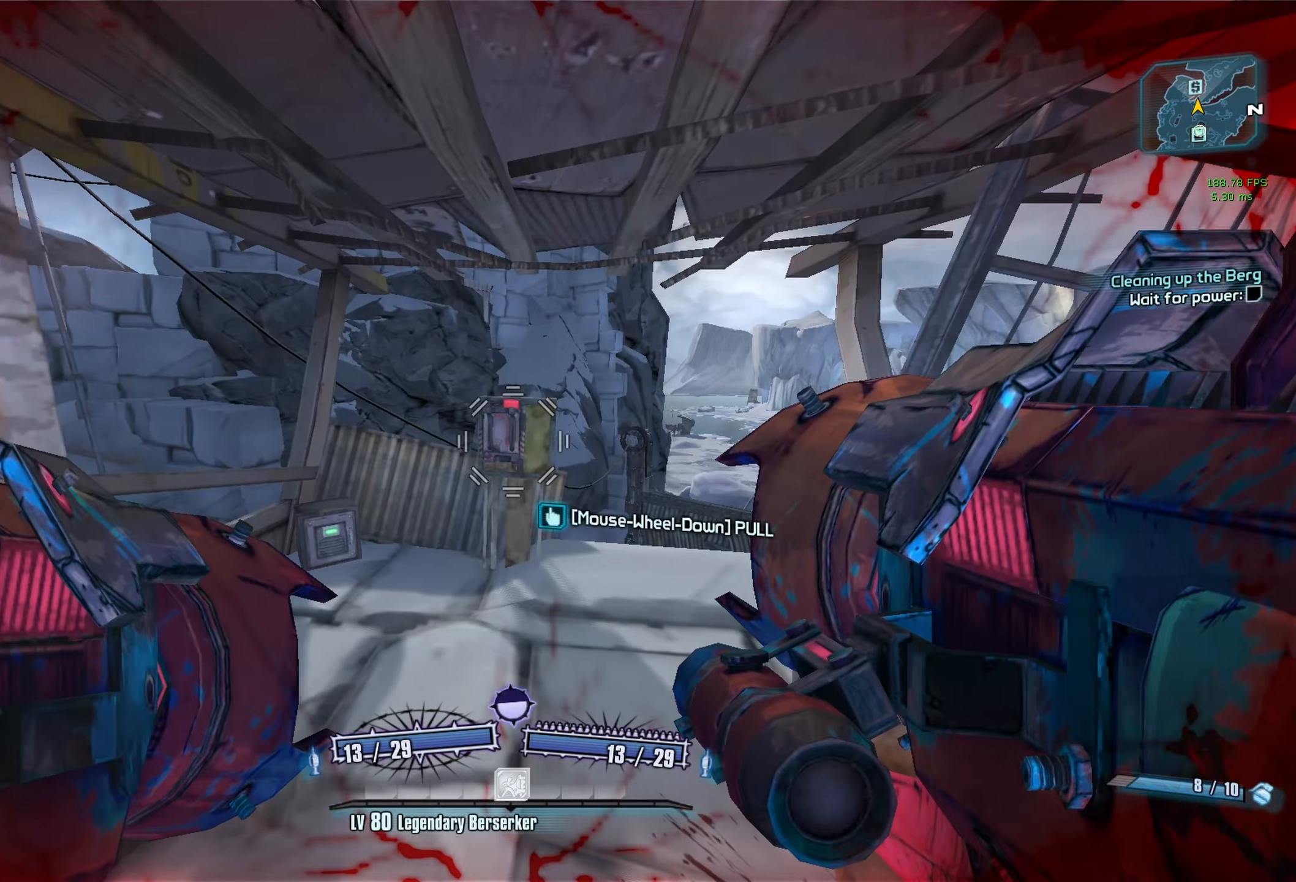
{"keys": ["s"], "mouse": [], "events": [[300, "mouse_wheel_down", "down"], [350, "s", "down"], [450, "mouse_wheel_down", "up"]]}
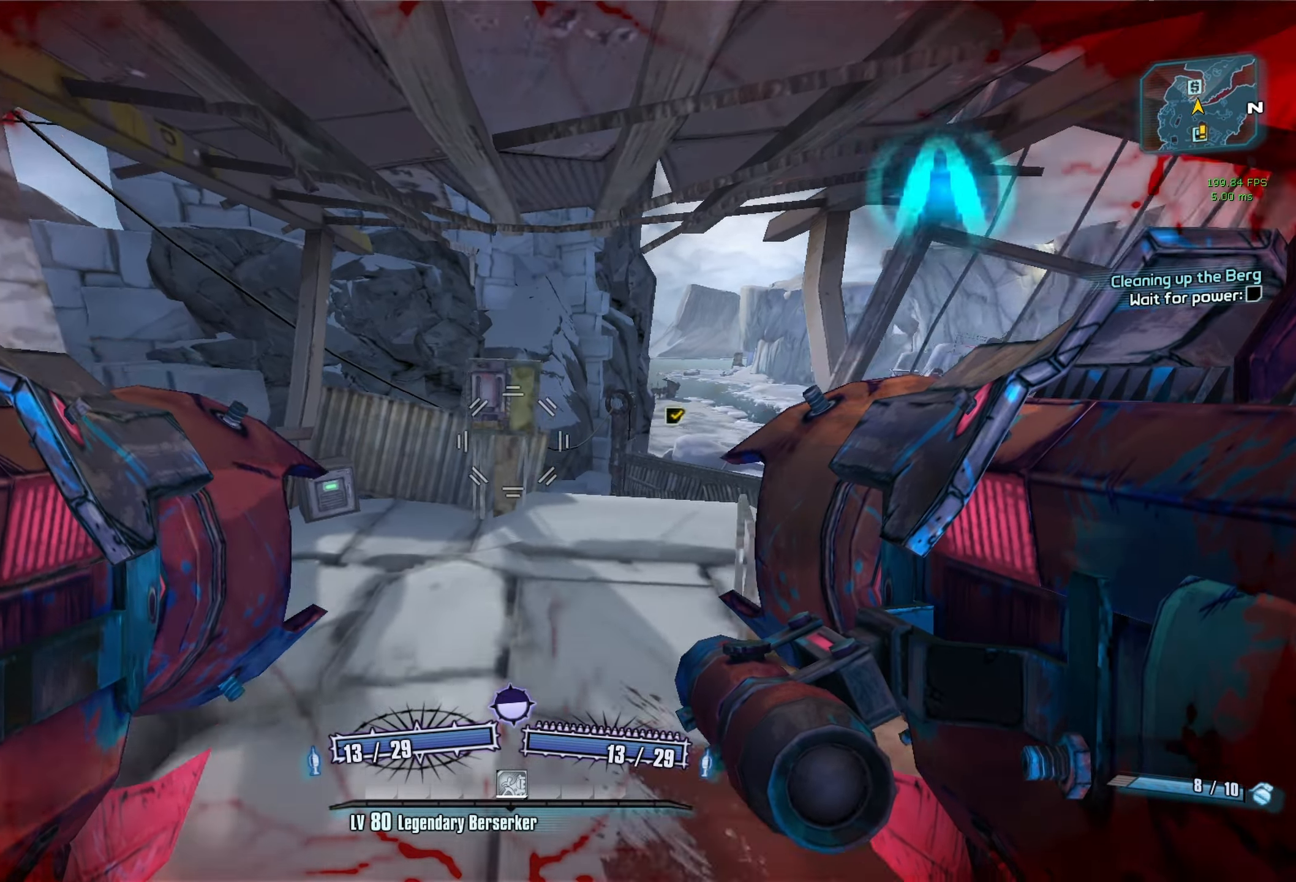
{"keys": [], "mouse": [], "events": [[183, "space", "down"], [233, "mouse_left", "down"], [233, "mouse_right", "down"], [267, "space", "up"], [367, "mouse_left", "up"], [367, "mouse_right", "up"], [367, "s", "up"]]}
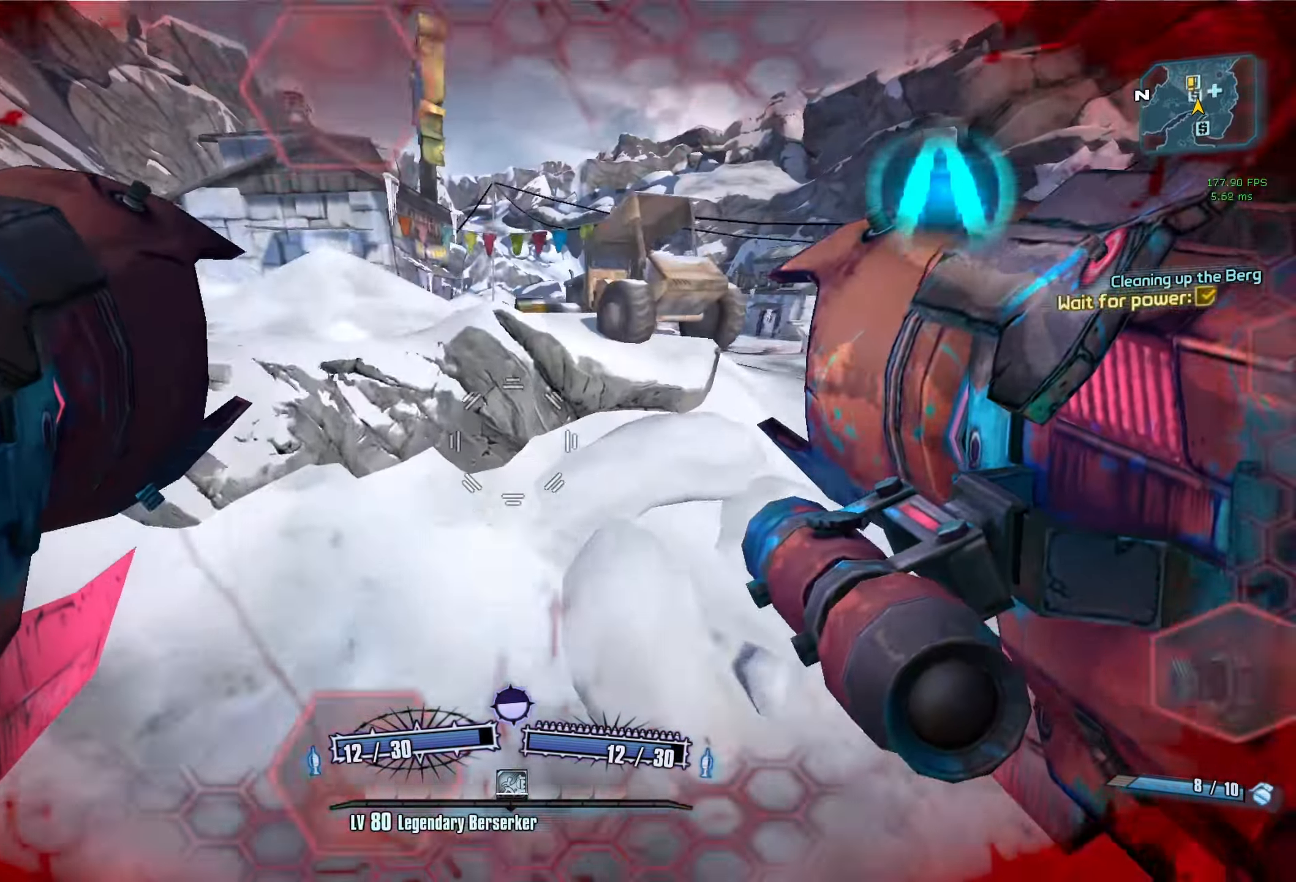
{"keys": [], "mouse": ["right"], "events": [[433, "mouse_right", "down"]]}
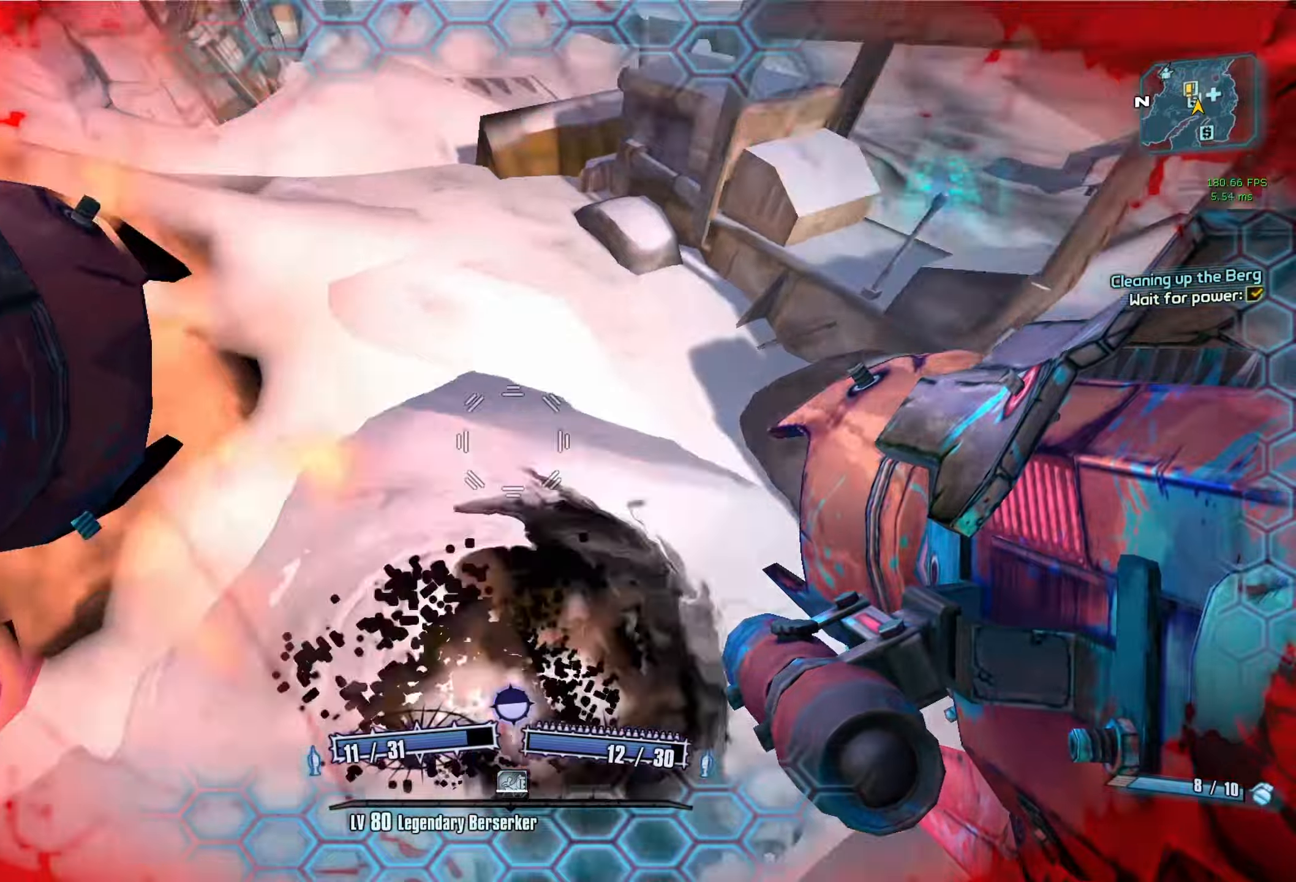
{"keys": ["a"], "mouse": [], "events": [[17, "mouse_right", "up"], [217, "a", "down"]]}
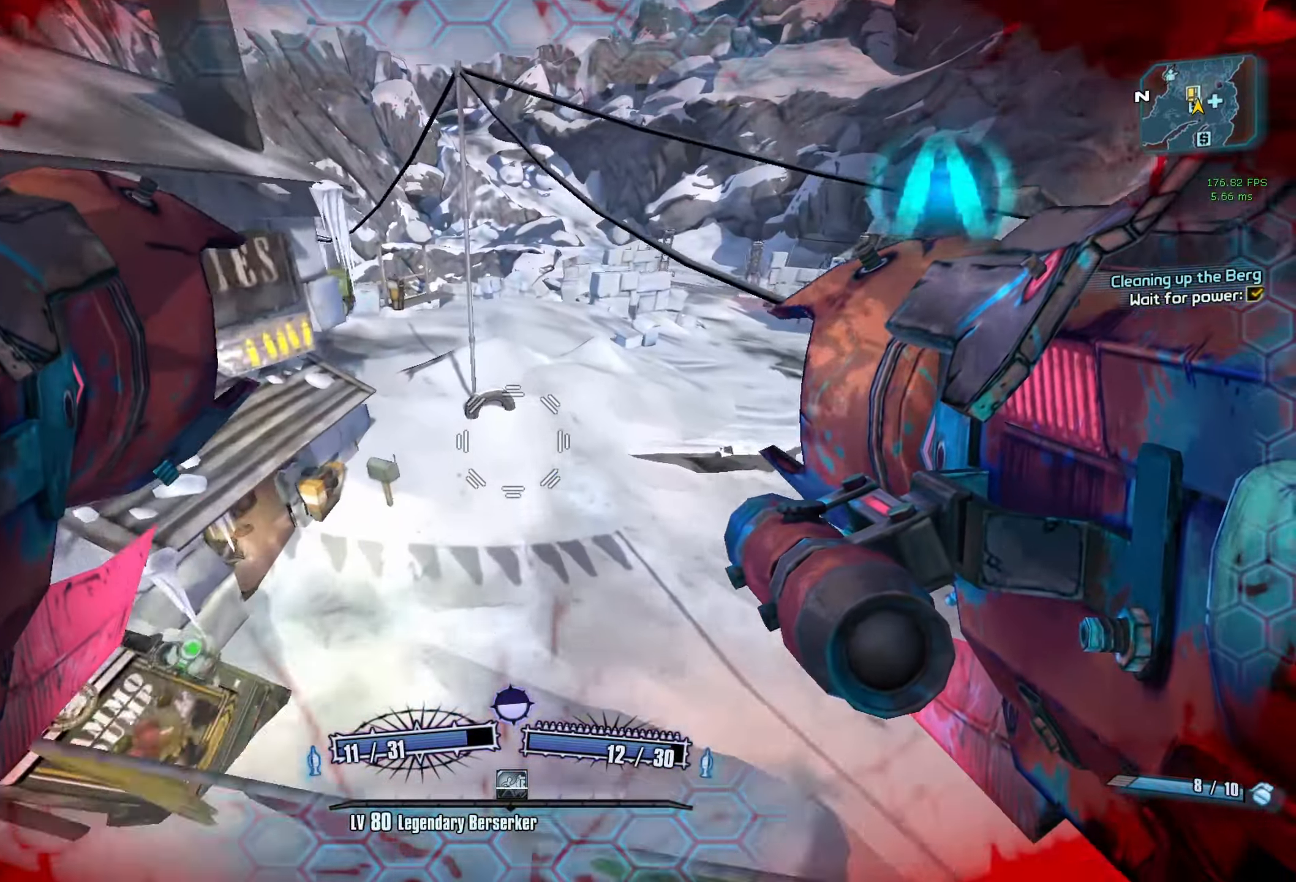
{"keys": ["a"], "mouse": [], "events": []}
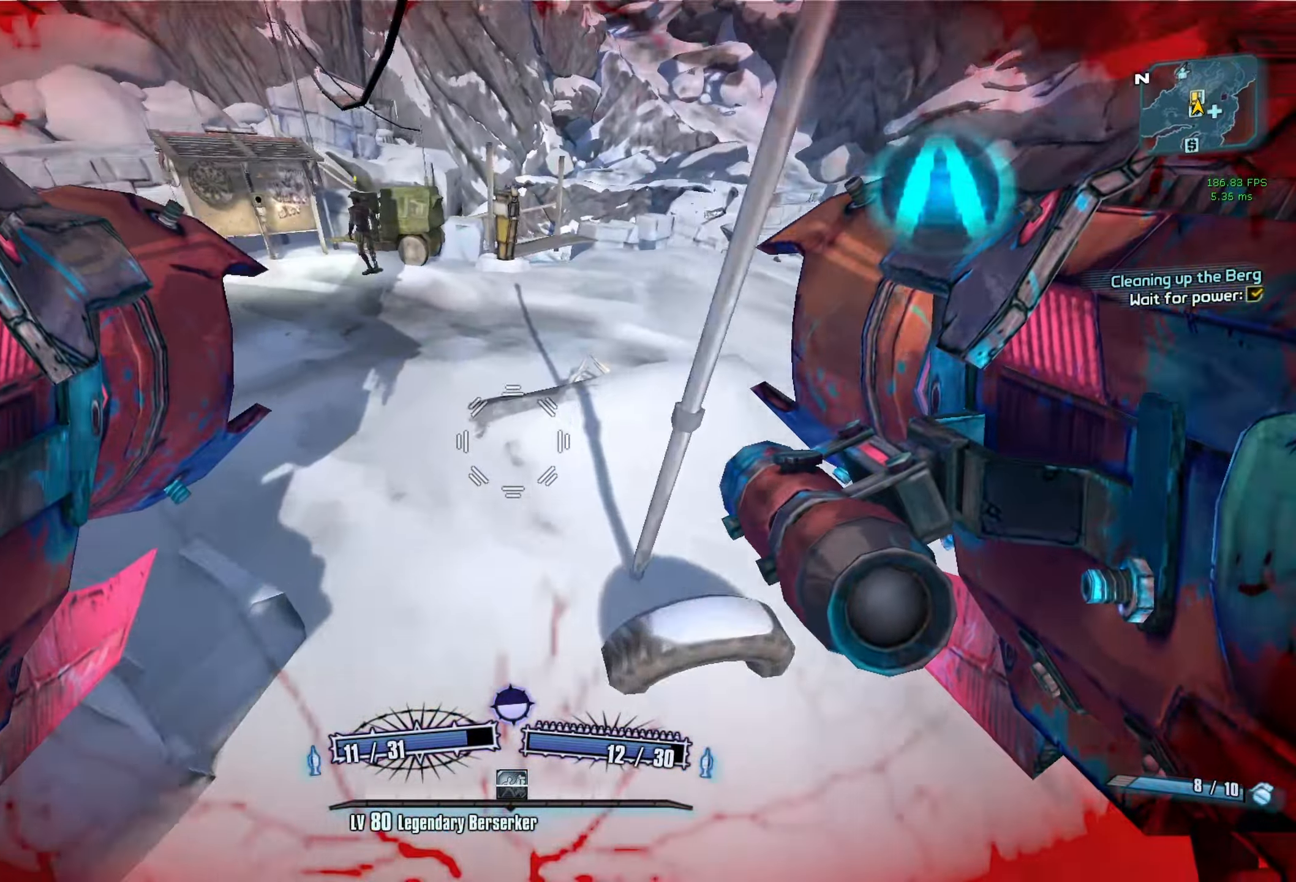
{"keys": ["a", "w"], "mouse": [], "events": [[17, "w", "down"]]}
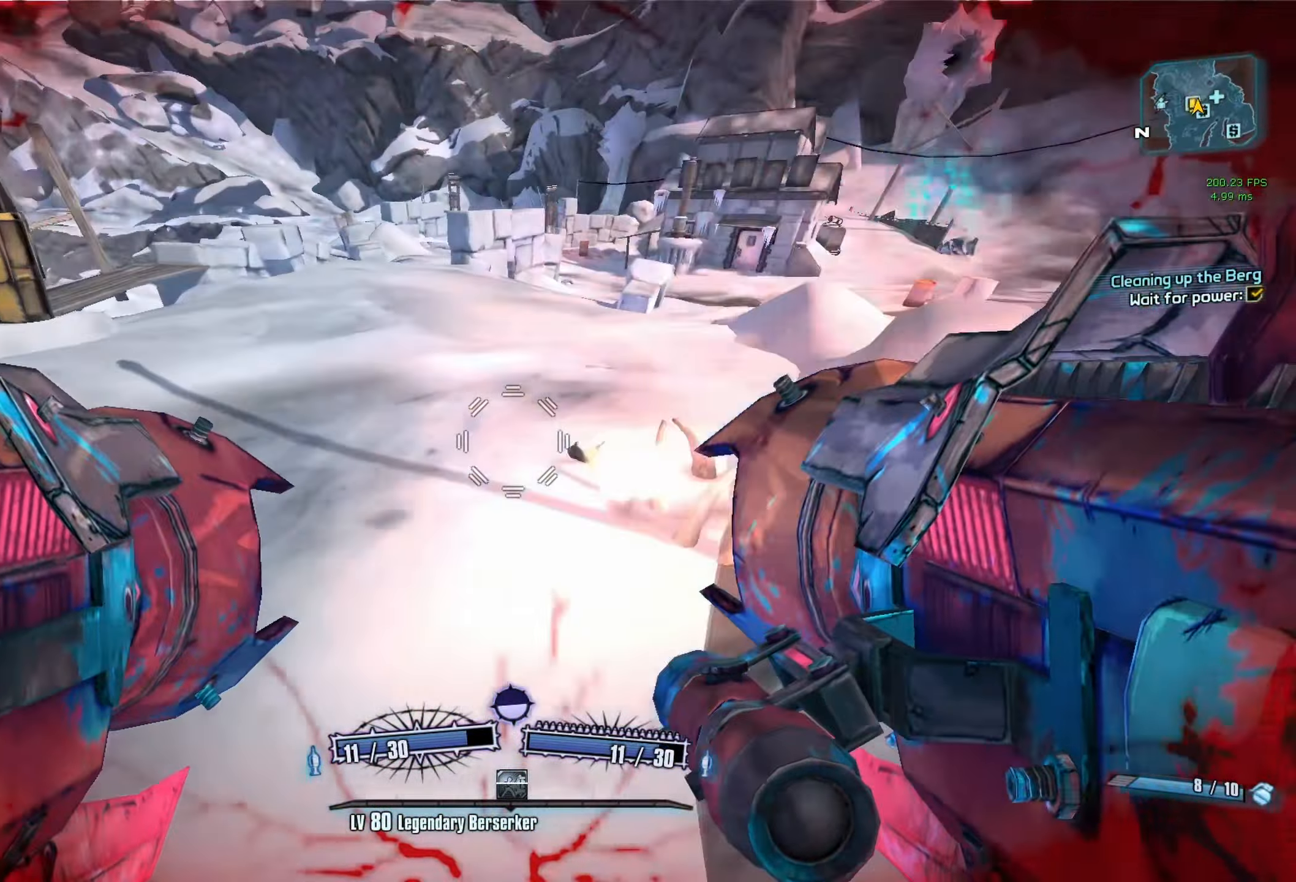
{"keys": ["w"], "mouse": [], "events": [[17, "mouse_left", "down"], [17, "w", "up"], [67, "mouse_left", "up"], [350, "a", "up"], [500, "w", "down"]]}
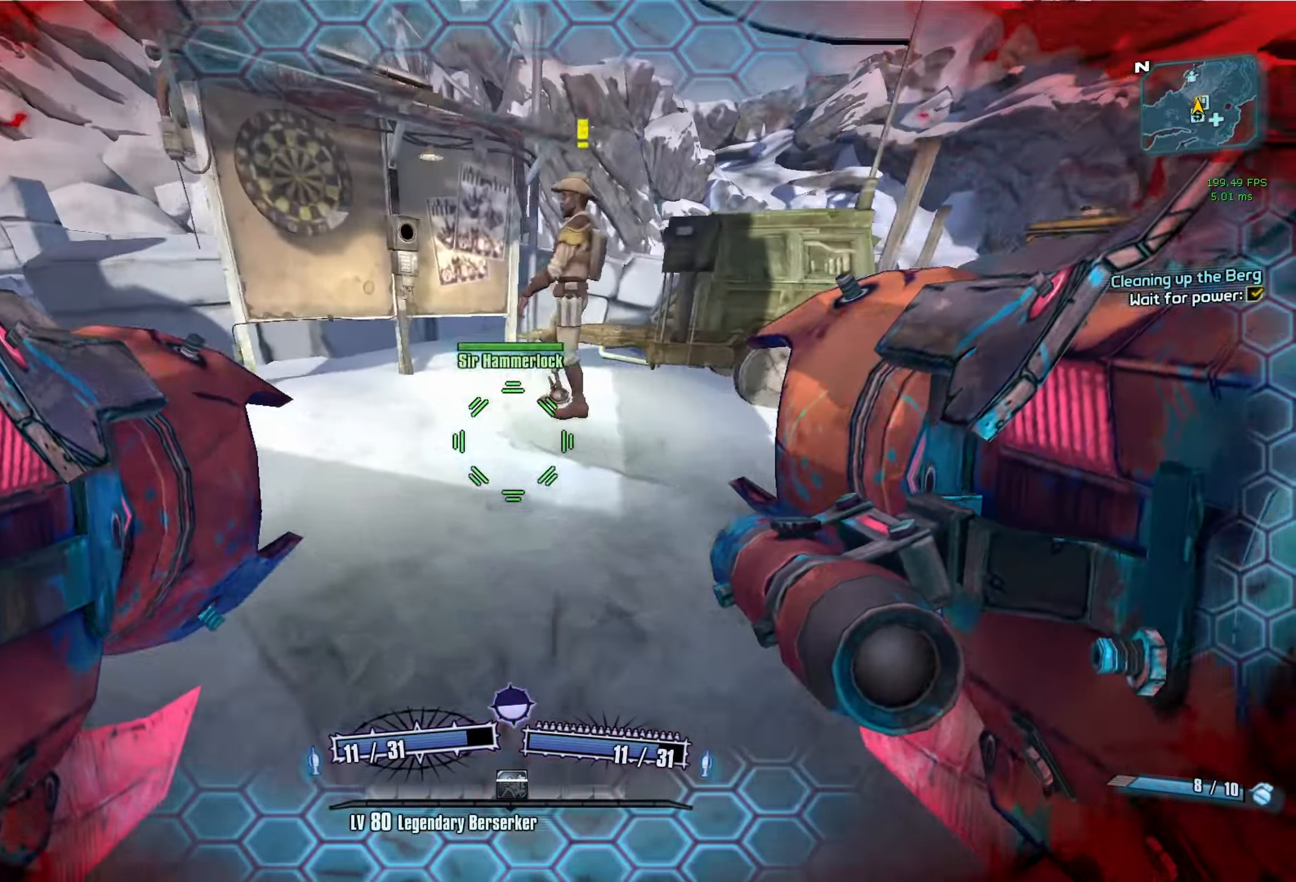
{"keys": [], "mouse": [], "events": [[34, "w", "up"], [234, "a", "down"], [317, "w", "down"], [417, "a", "up"], [500, "w", "up"]]}
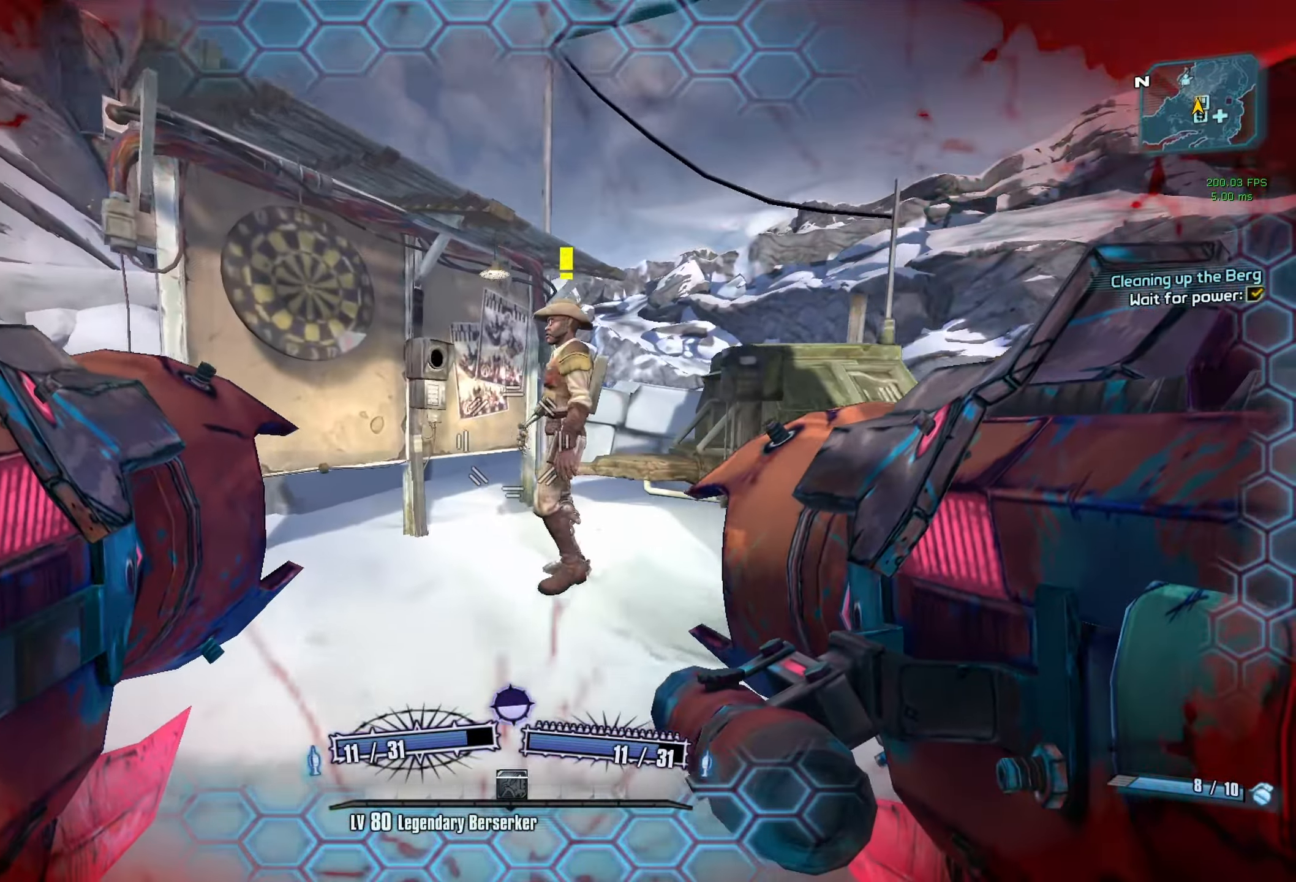
{"keys": [], "mouse": [], "events": []}
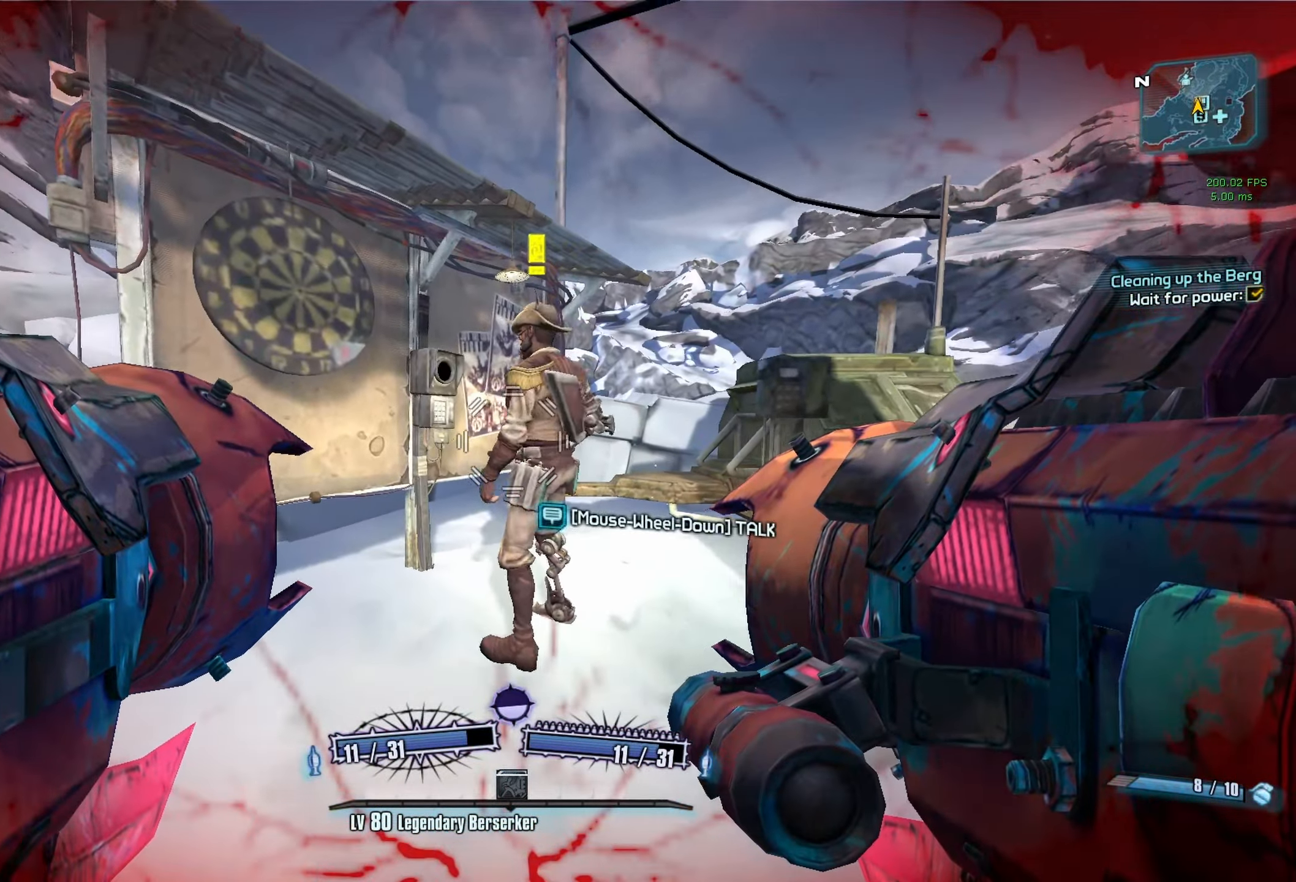
{"keys": [], "mouse": [], "events": []}
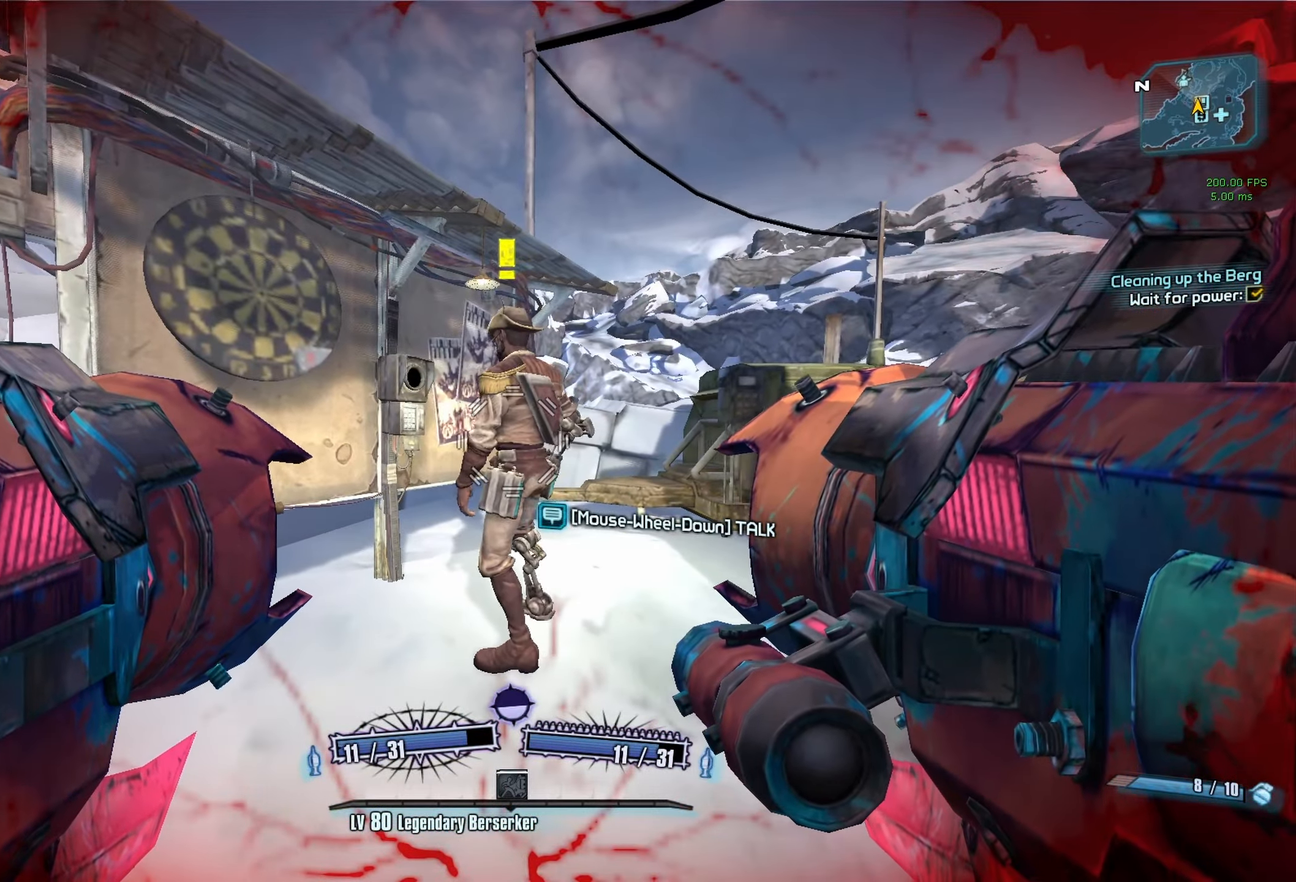
{"keys": [], "mouse": [], "events": []}
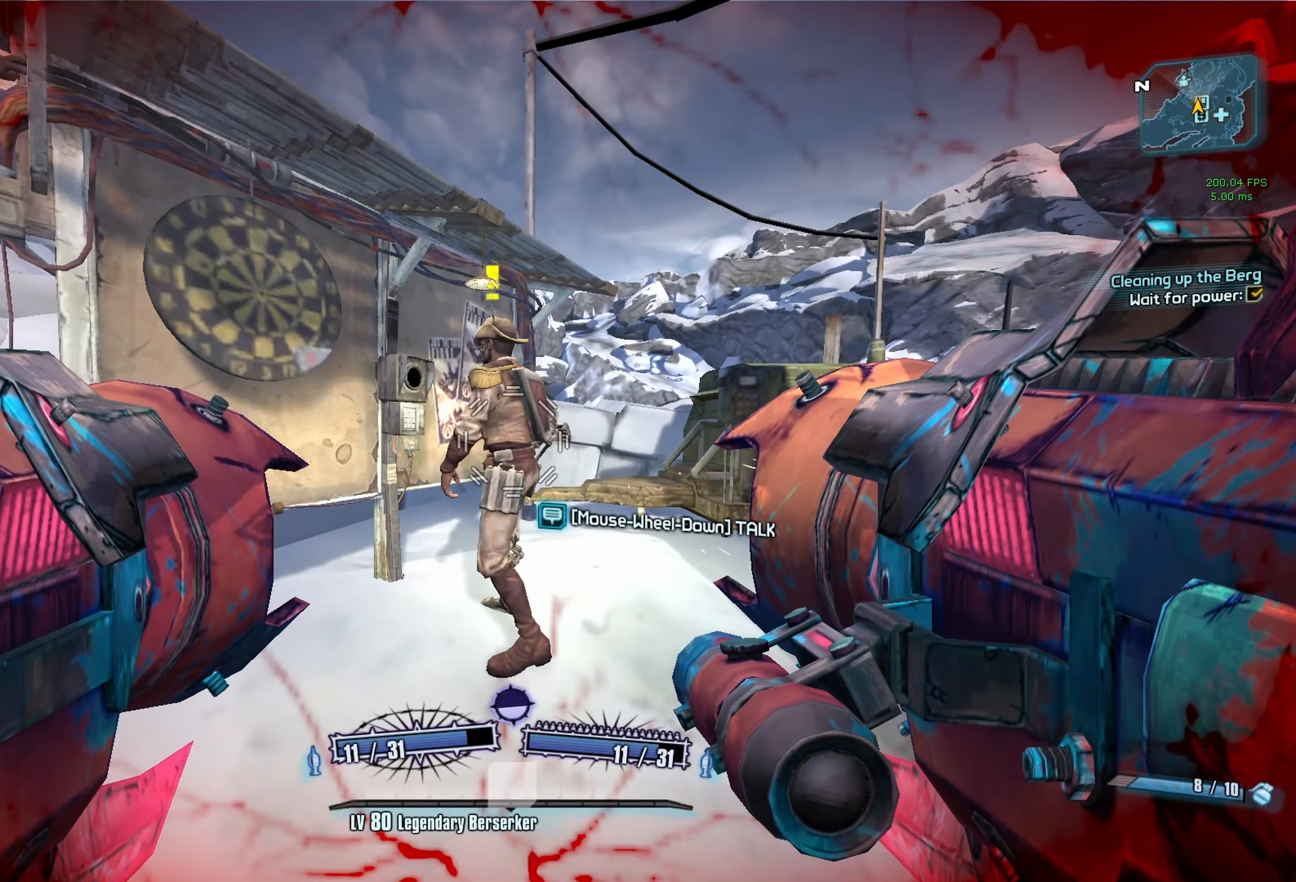
{"keys": [], "mouse": [], "events": []}
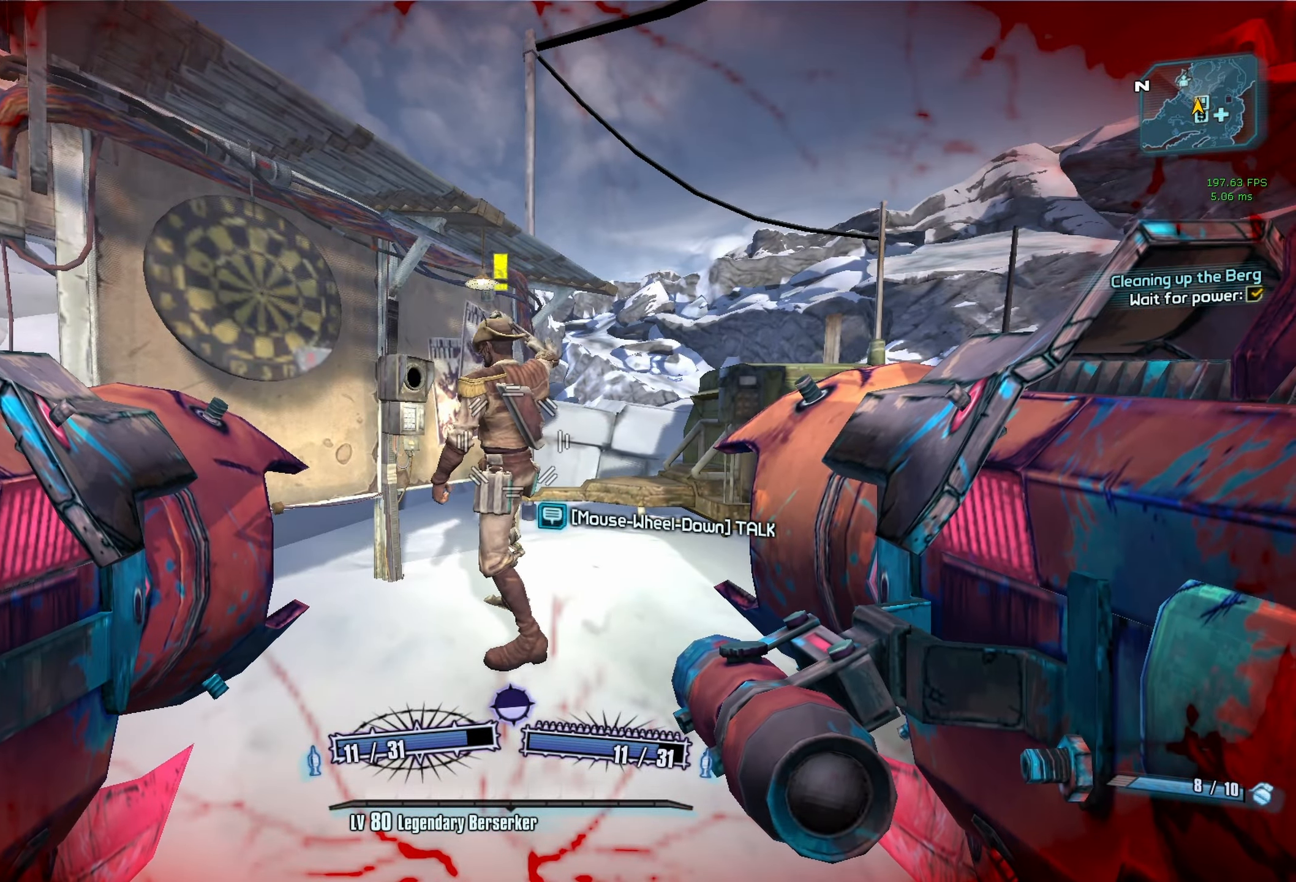
{"keys": [], "mouse": [], "events": [[350, "mouse_wheel_down", "down"], [500, "mouse_wheel_down", "up"]]}
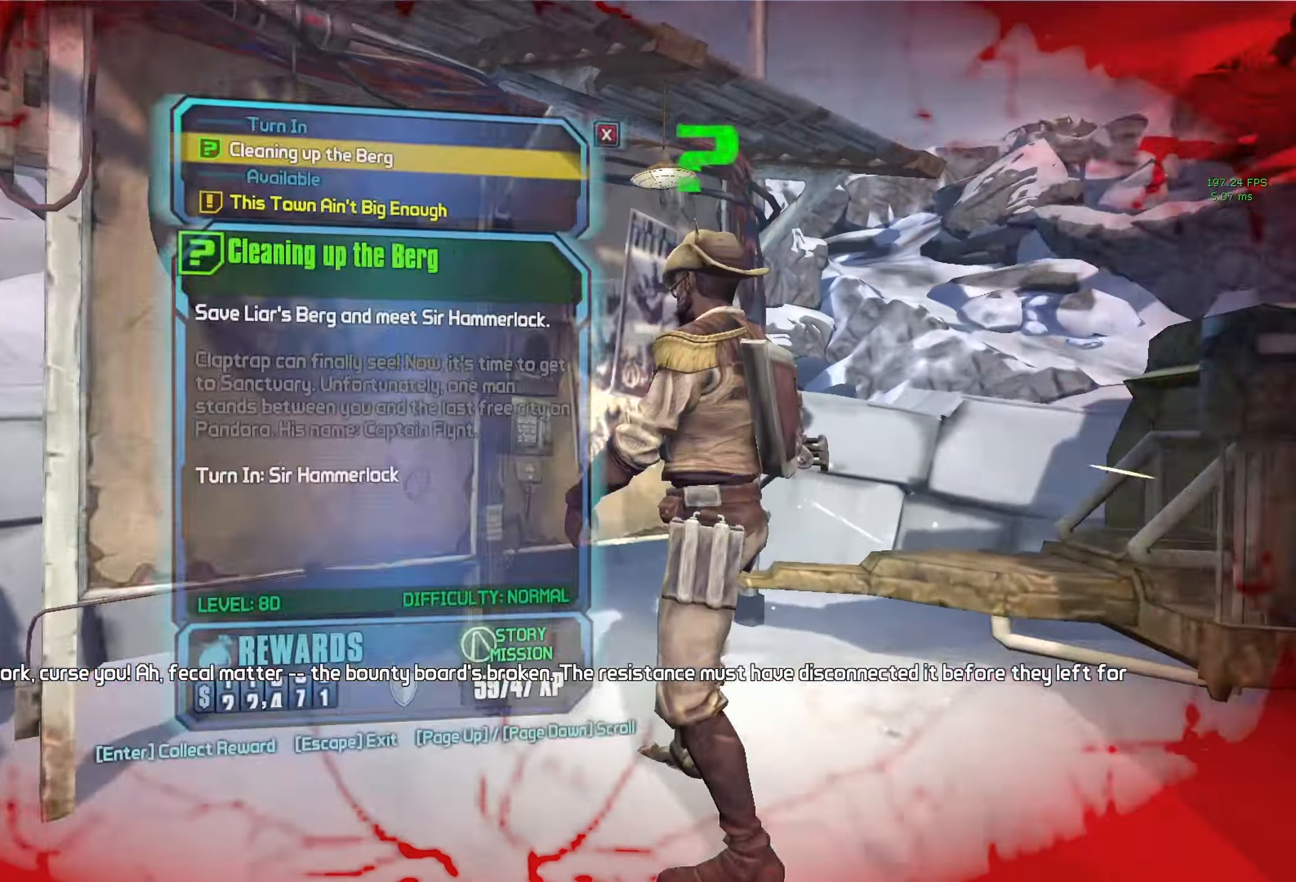
{"keys": [], "mouse": ["wheel_down"], "events": [[416, "mouse_wheel_down", "down"]]}
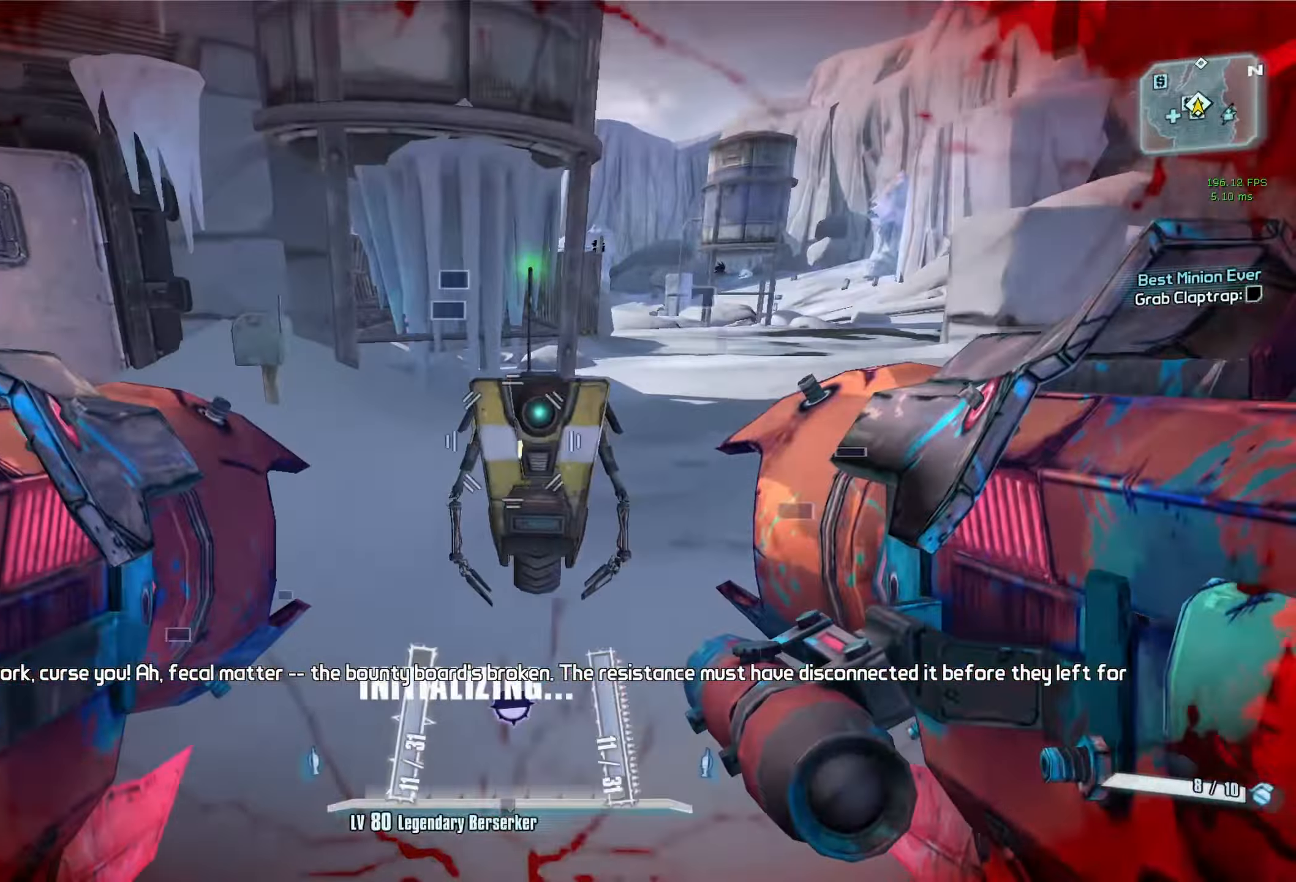
{"keys": [], "mouse": ["wheel_down"], "events": [[100, "mouse_wheel_down", "up"], [333, "mouse_wheel_down", "down"]]}